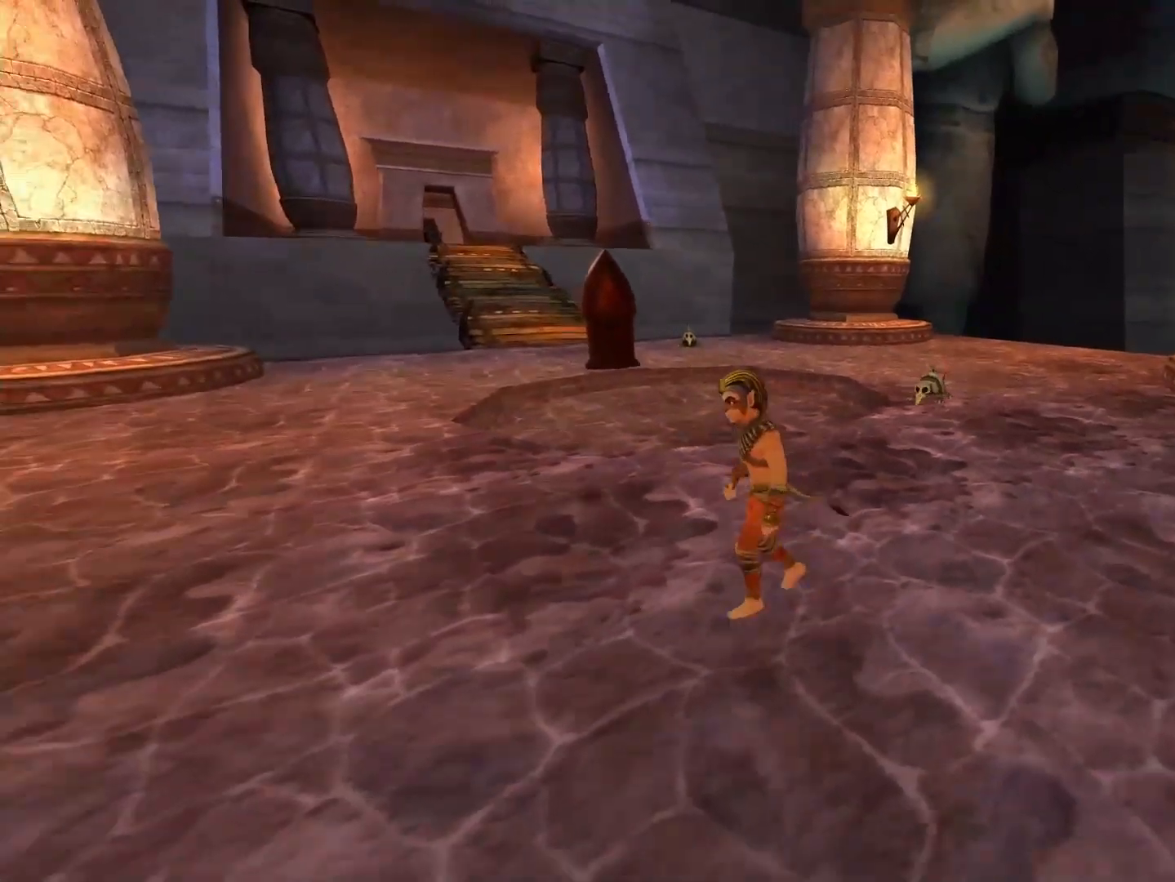
Gameplay with a controller (Xbox layout); each line is a JSON object with the inputs held at the frame after it. "events" lists button and stick changes between this image and that frame as [ms after this image, input, new state], when the widget could be followed in between.
{"buttons": [], "left_stick": "up-left", "right_stick": "center", "events": [[267, "left_stick", "up-left"]]}
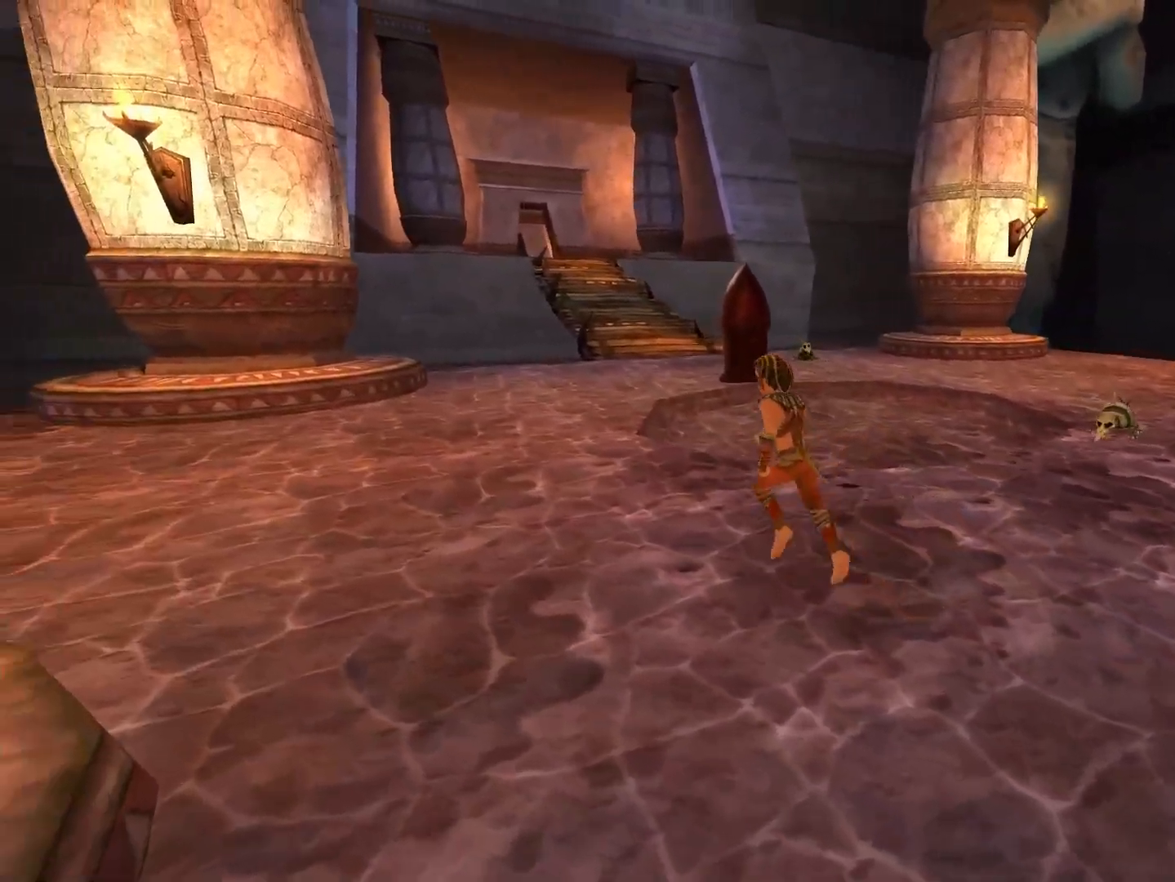
{"buttons": [], "left_stick": "down-right", "right_stick": "center", "events": [[83, "left_stick", "up-right"], [150, "left_stick", "down-right"], [217, "right_stick", "down-left"], [317, "right_stick", "center"]]}
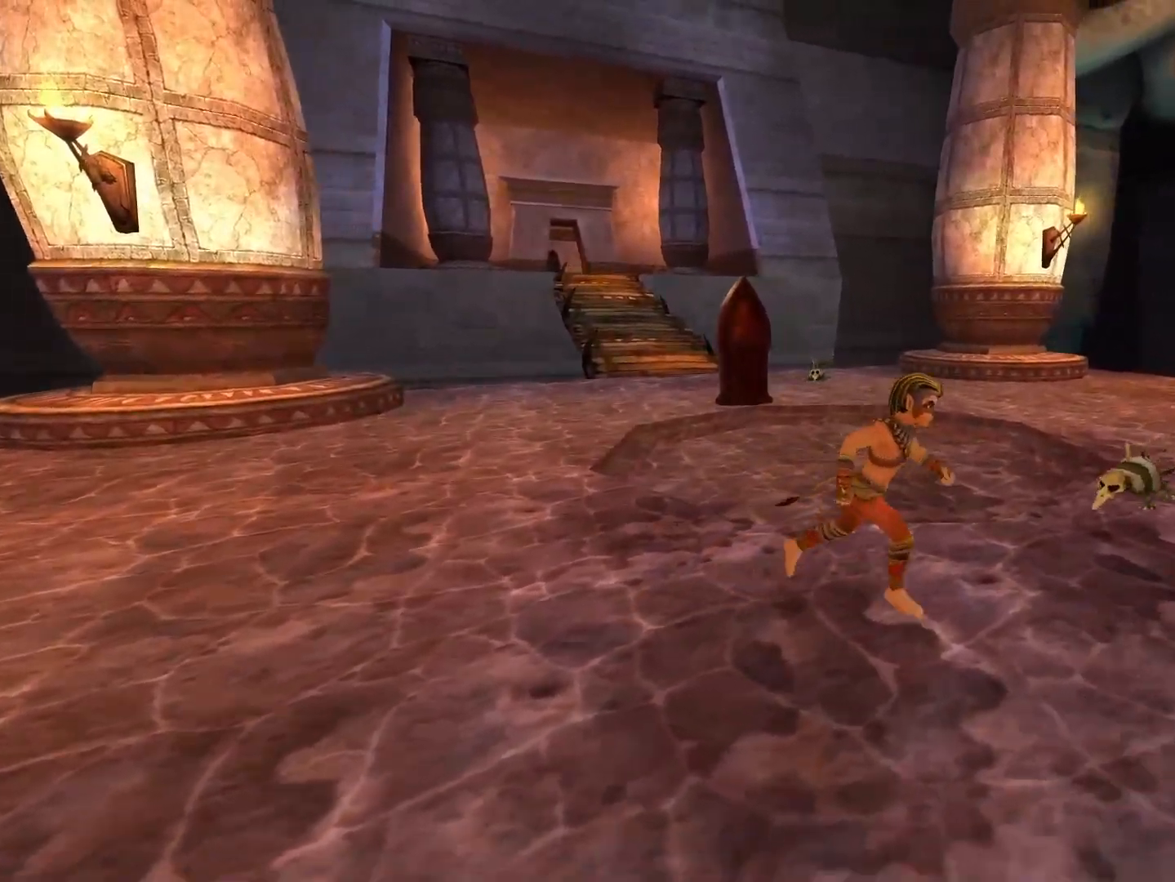
{"buttons": [], "left_stick": "right", "right_stick": "down-left", "events": [[50, "left_stick", "right"], [100, "right_stick", "down-left"]]}
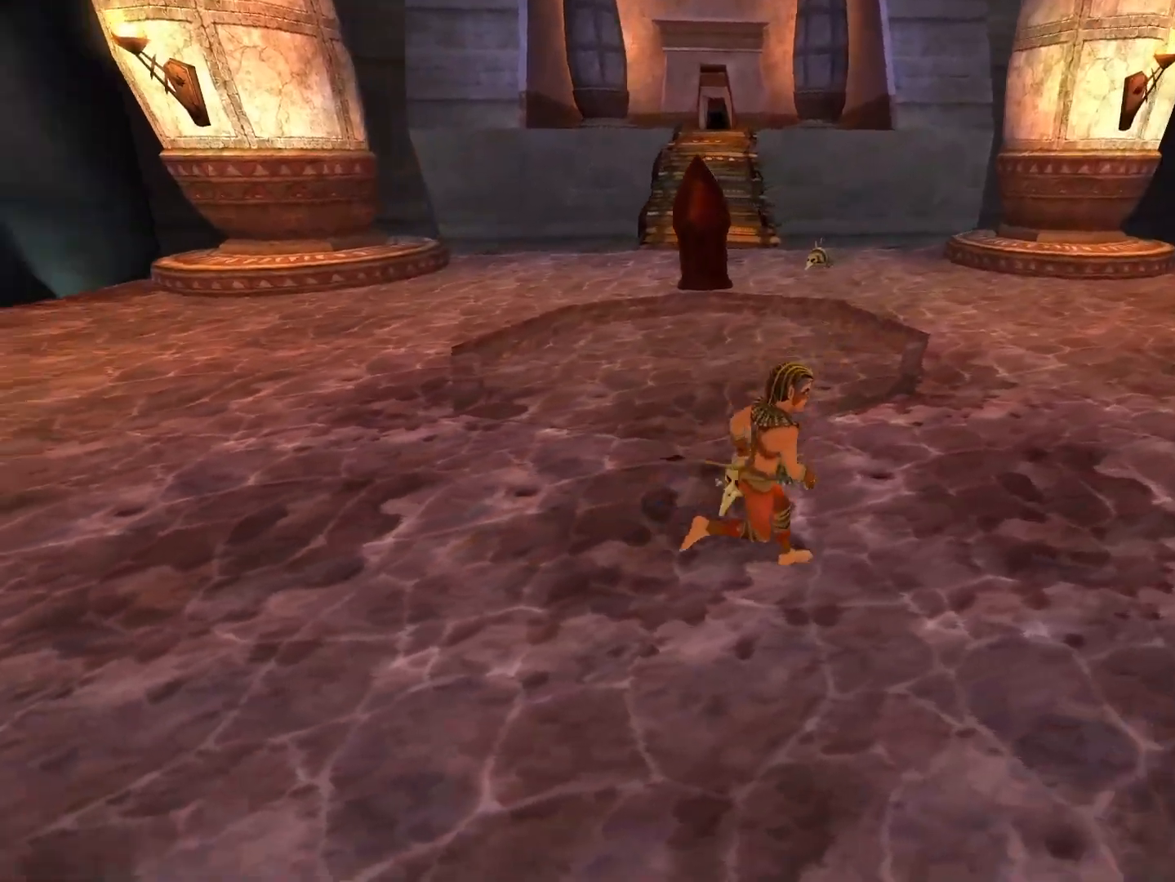
{"buttons": ["B"], "left_stick": "down-left", "right_stick": "center", "events": [[167, "right_stick", "center"], [183, "left_stick", "up"], [233, "left_stick", "up-left"], [400, "B", "down"], [450, "left_stick", "down-left"]]}
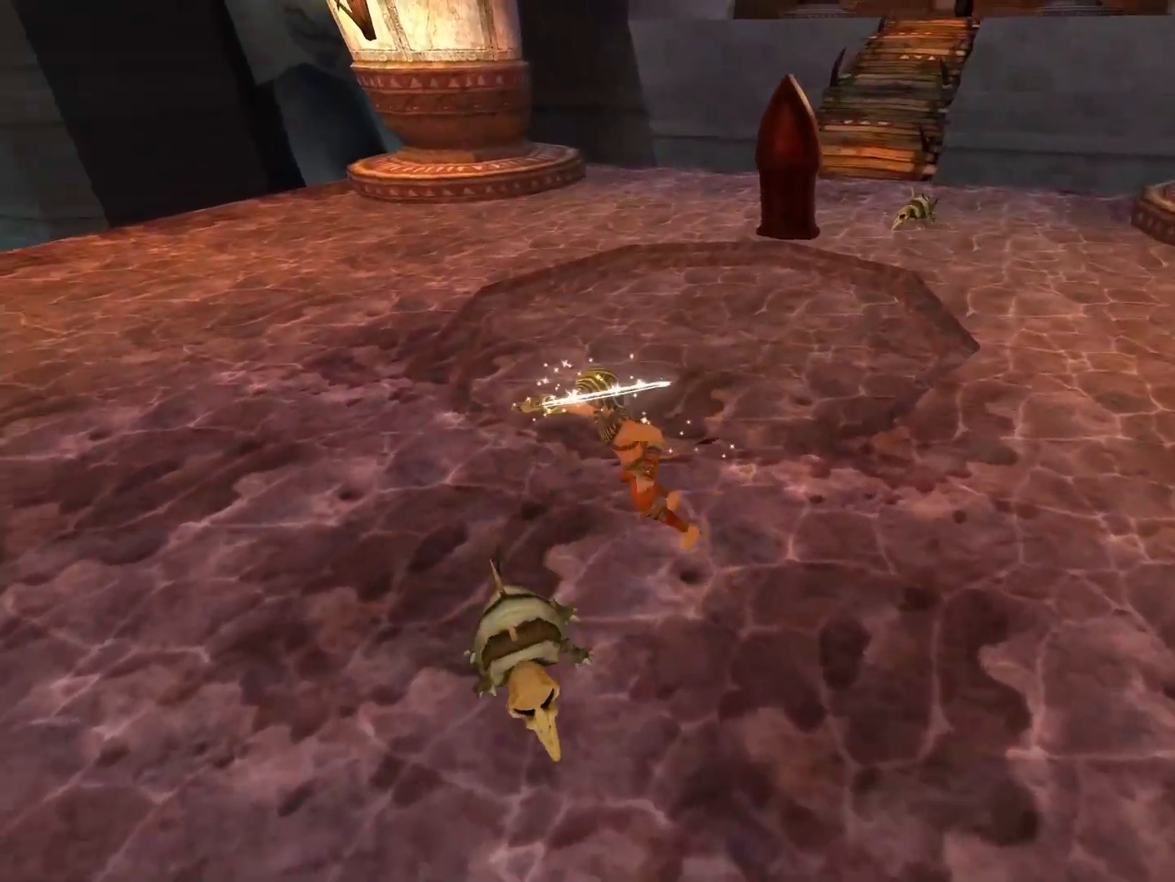
{"buttons": [], "left_stick": "down-right", "right_stick": "center", "events": [[50, "B", "up"], [83, "left_stick", "down"], [233, "left_stick", "down-right"], [300, "B", "down"], [467, "B", "up"]]}
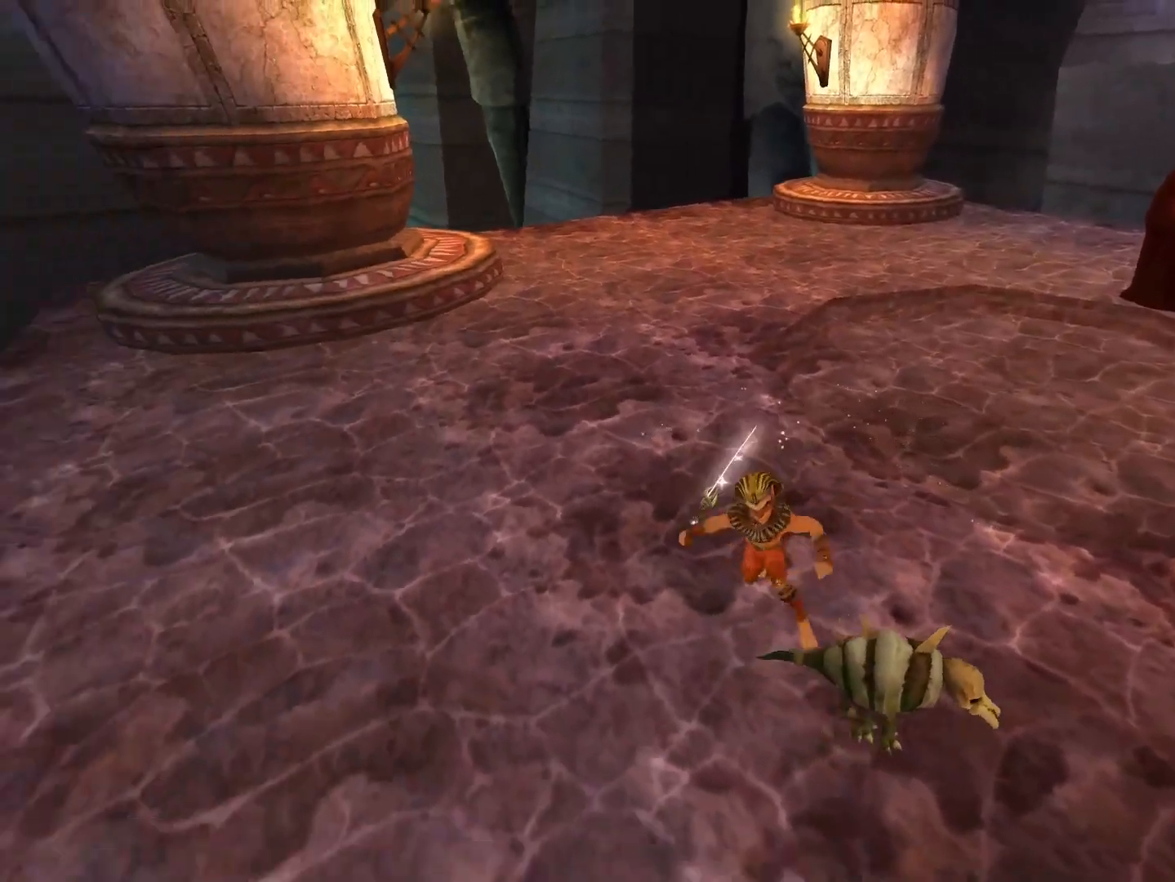
{"buttons": [], "left_stick": "down", "right_stick": "center", "events": [[183, "left_stick", "right"], [367, "left_stick", "down-right"], [500, "left_stick", "down"]]}
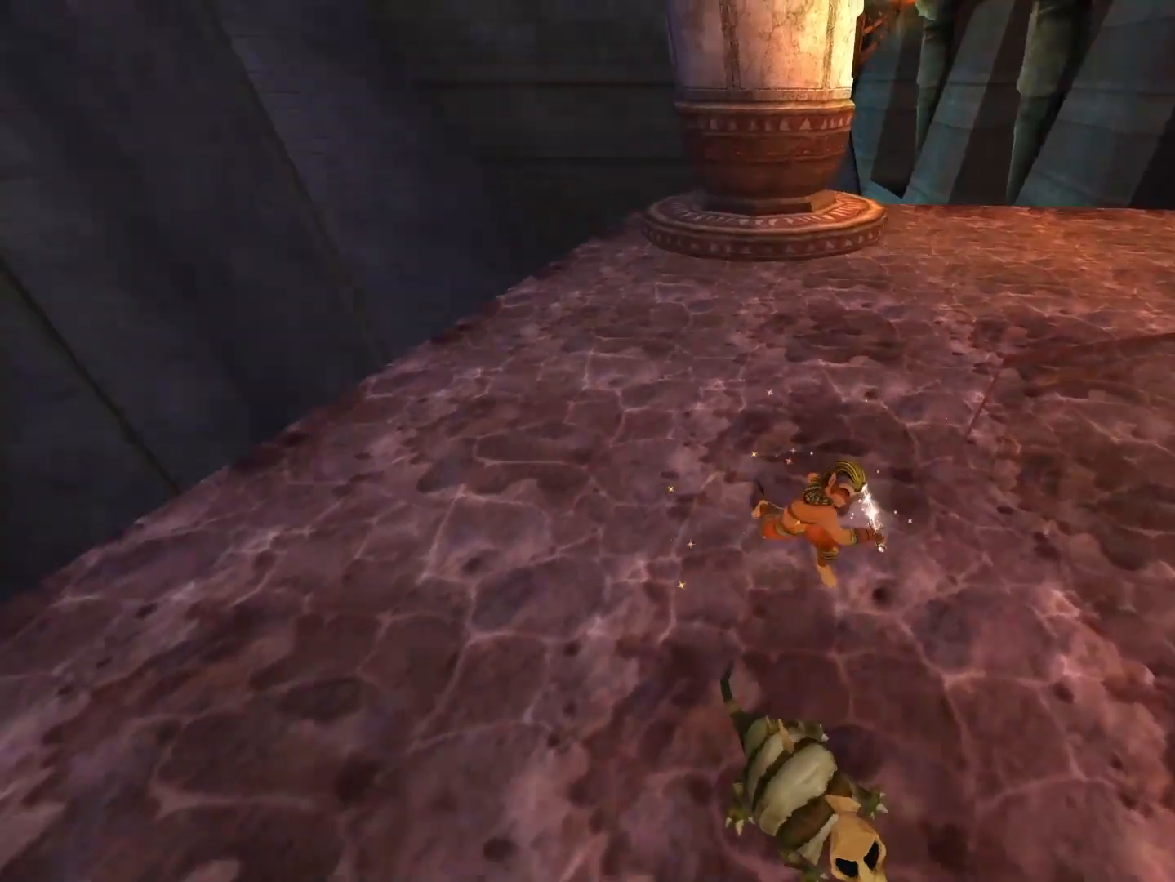
{"buttons": [], "left_stick": "down-right", "right_stick": "center", "events": [[200, "B", "down"], [400, "B", "up"], [500, "left_stick", "down-right"]]}
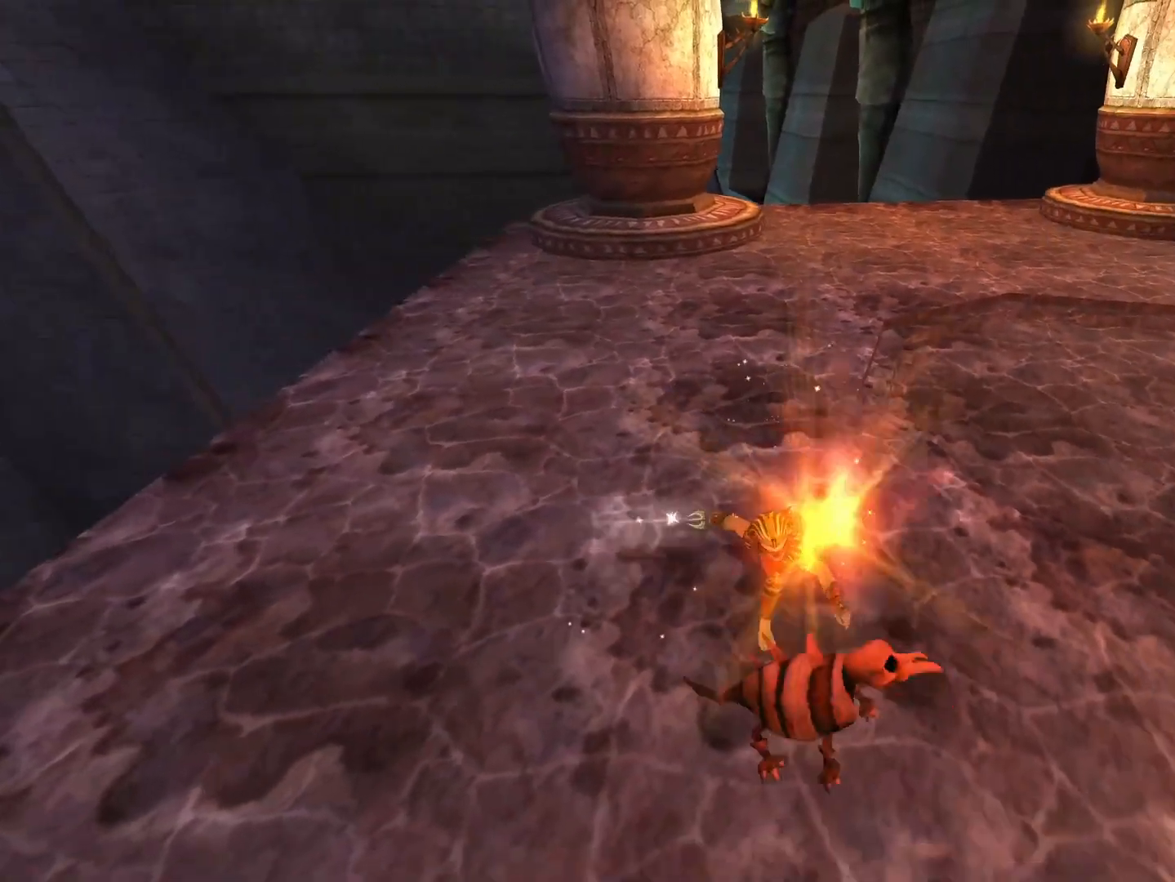
{"buttons": [], "left_stick": "down-right", "right_stick": "center", "events": [[233, "B", "down"], [367, "B", "up"]]}
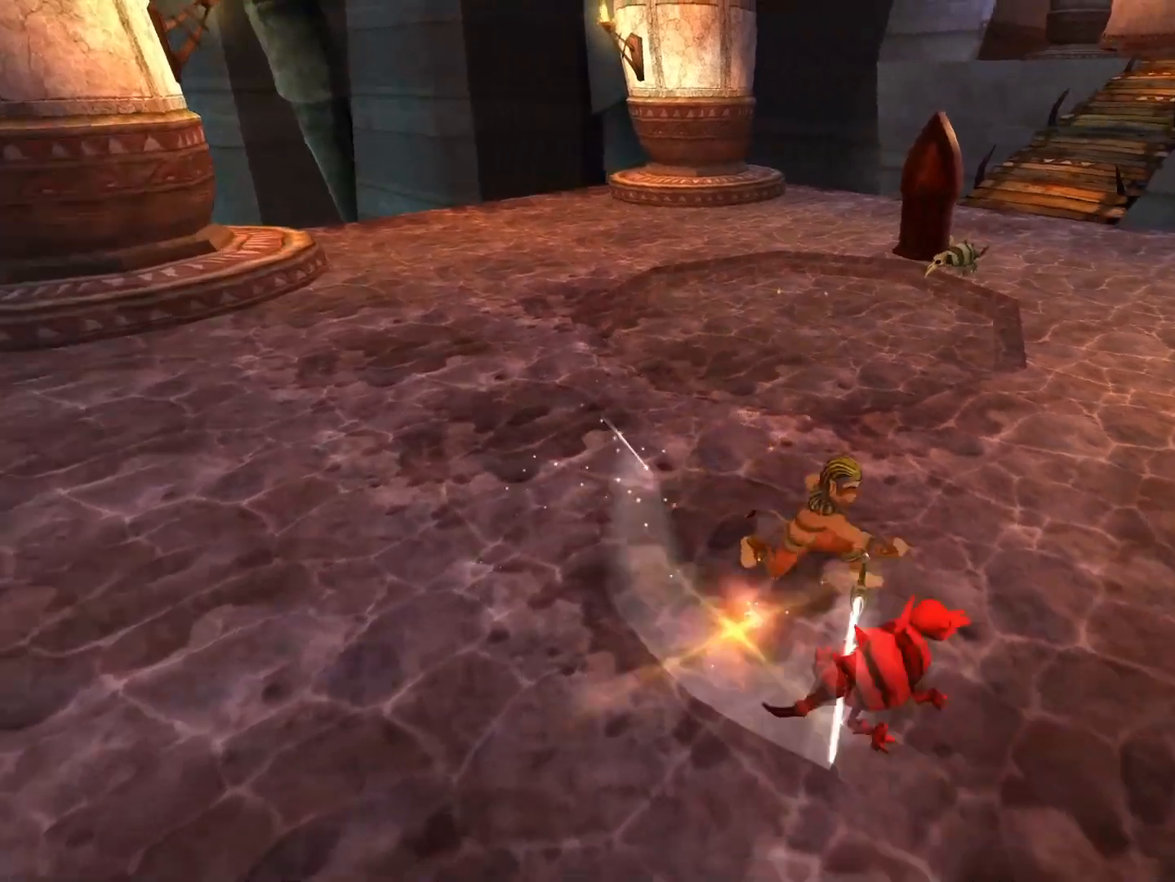
{"buttons": [], "left_stick": "down-right", "right_stick": "center", "events": [[50, "left_stick", "center"], [350, "left_stick", "down"], [483, "left_stick", "down-right"]]}
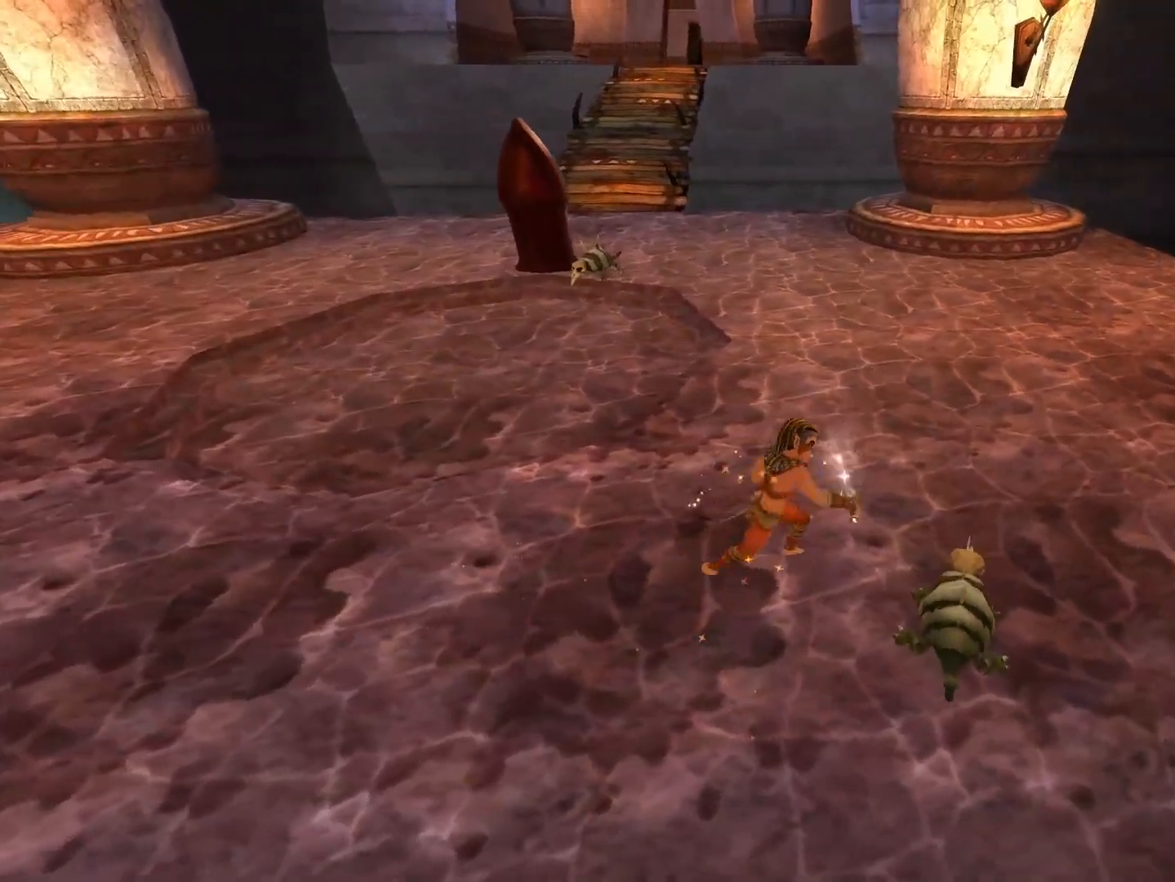
{"buttons": [], "left_stick": "left", "right_stick": "left", "events": [[50, "B", "down"], [133, "left_stick", "up-right"], [167, "B", "up"], [217, "left_stick", "up"], [317, "left_stick", "center"], [417, "left_stick", "left"], [467, "right_stick", "left"]]}
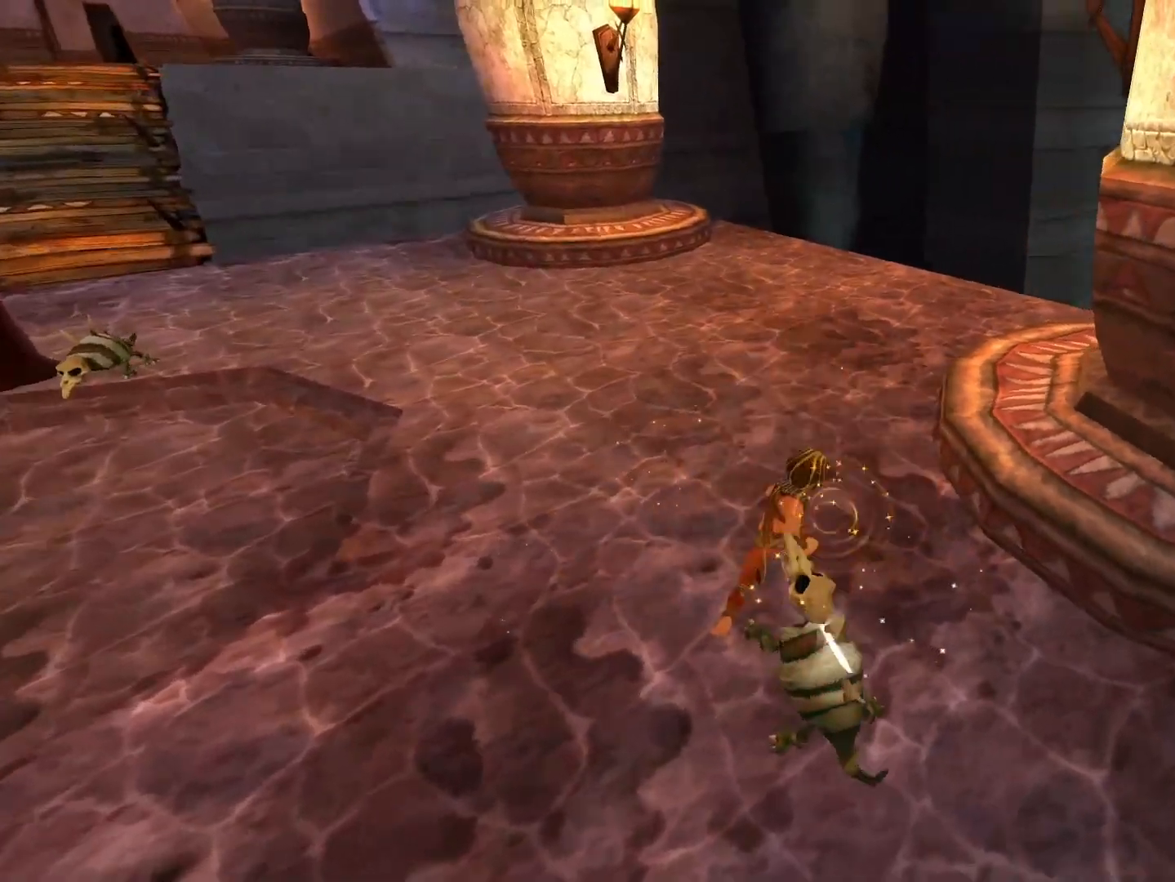
{"buttons": [], "left_stick": "down", "right_stick": "center", "events": [[100, "left_stick", "down-left"], [217, "right_stick", "center"], [233, "left_stick", "down"], [283, "L2", "down"], [450, "L2", "up"]]}
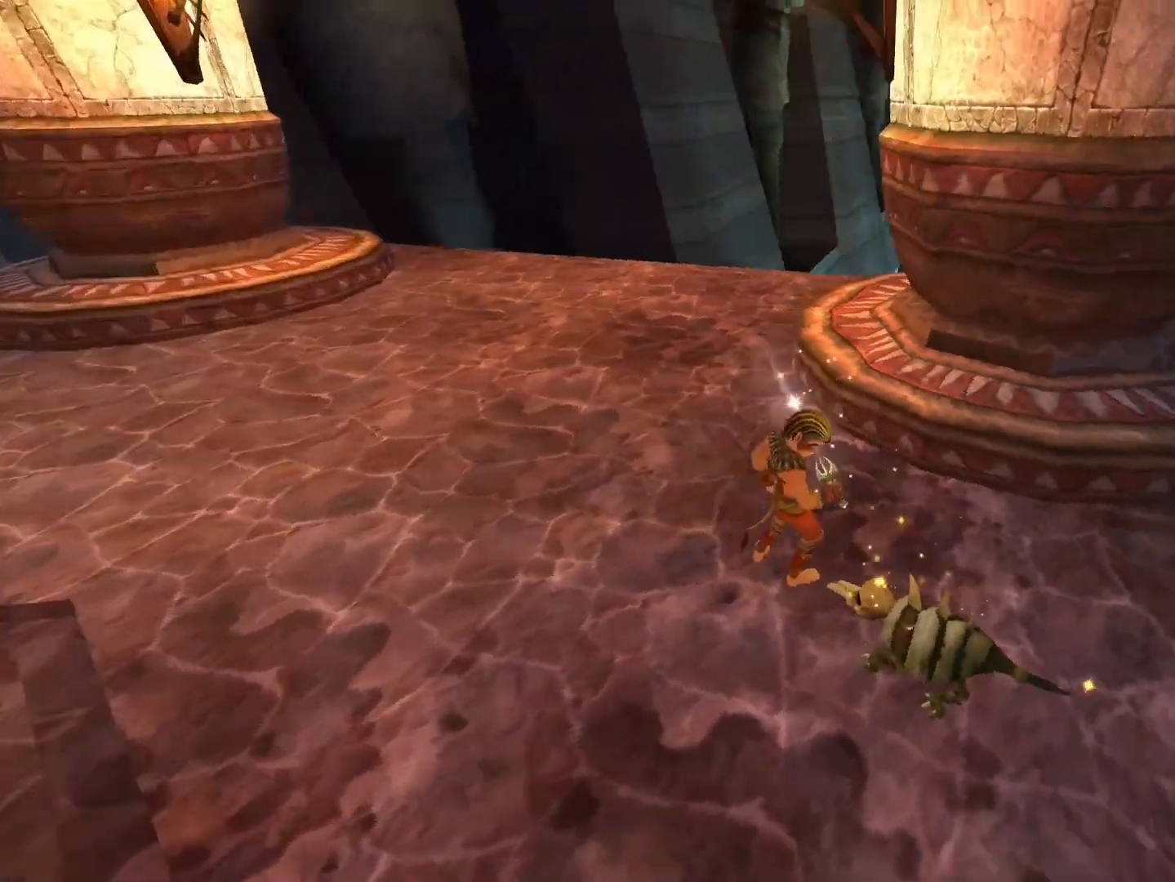
{"buttons": [], "left_stick": "down", "right_stick": "down-right", "events": [[17, "right_stick", "down-left"], [167, "left_stick", "center"], [200, "right_stick", "center"], [233, "left_stick", "down"], [333, "right_stick", "down-right"]]}
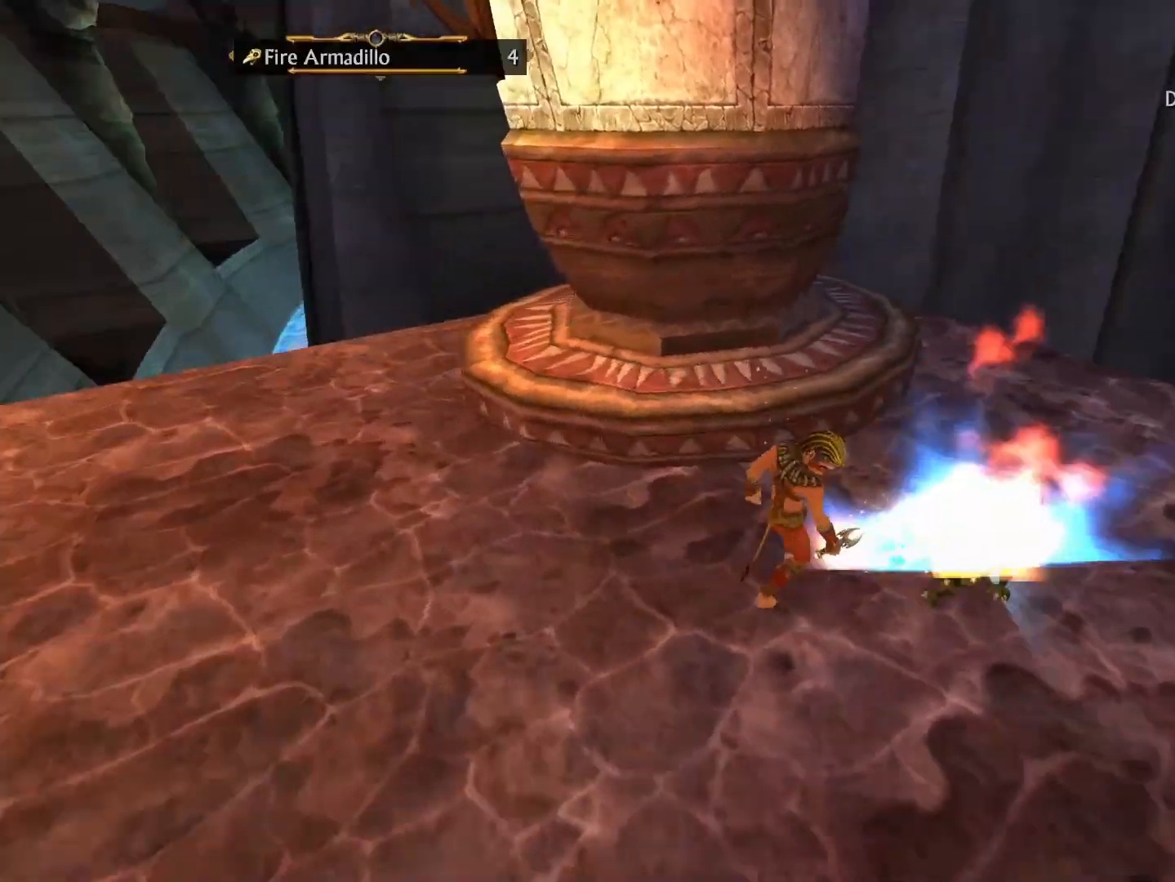
{"buttons": [], "left_stick": "down", "right_stick": "right", "events": [[17, "right_stick", "right"]]}
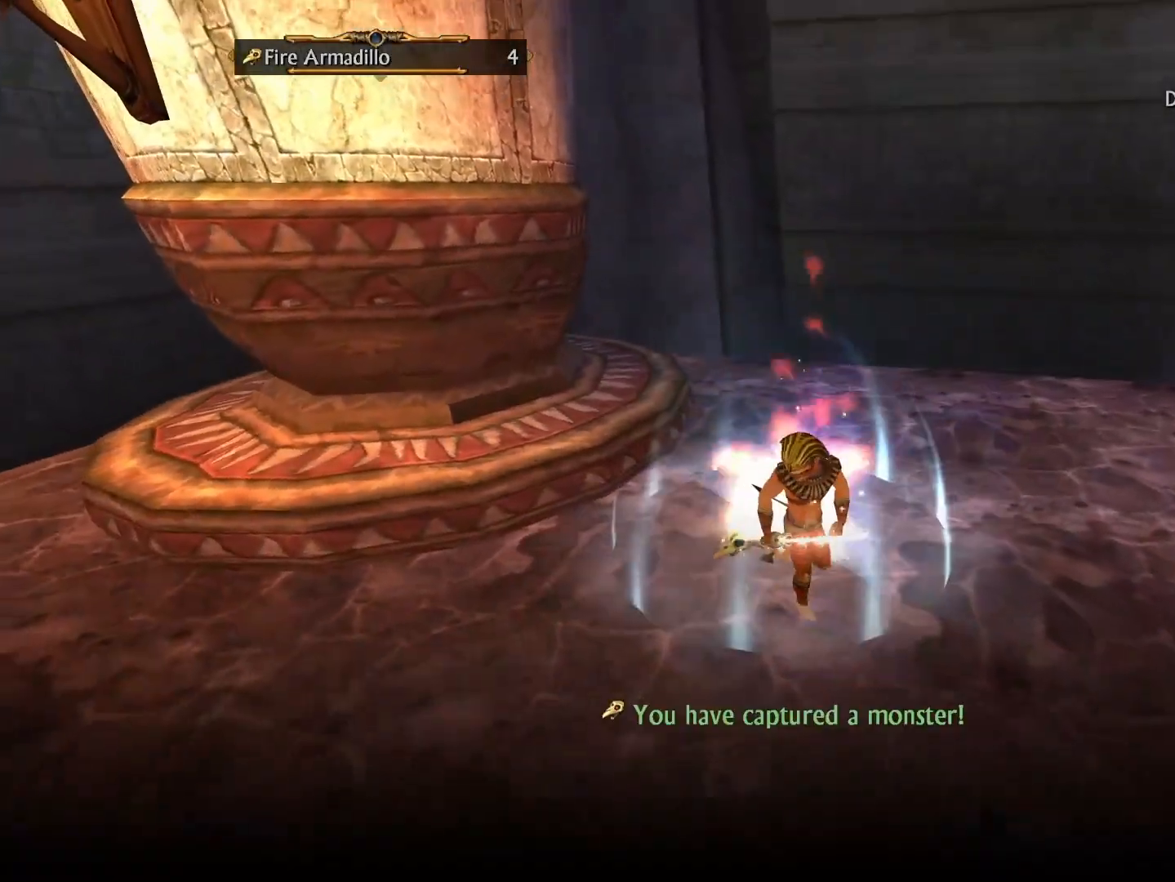
{"buttons": [], "left_stick": "up-left", "right_stick": "center", "events": [[233, "right_stick", "center"], [333, "left_stick", "down-right"], [350, "A", "down"], [500, "A", "up"], [500, "left_stick", "up-left"]]}
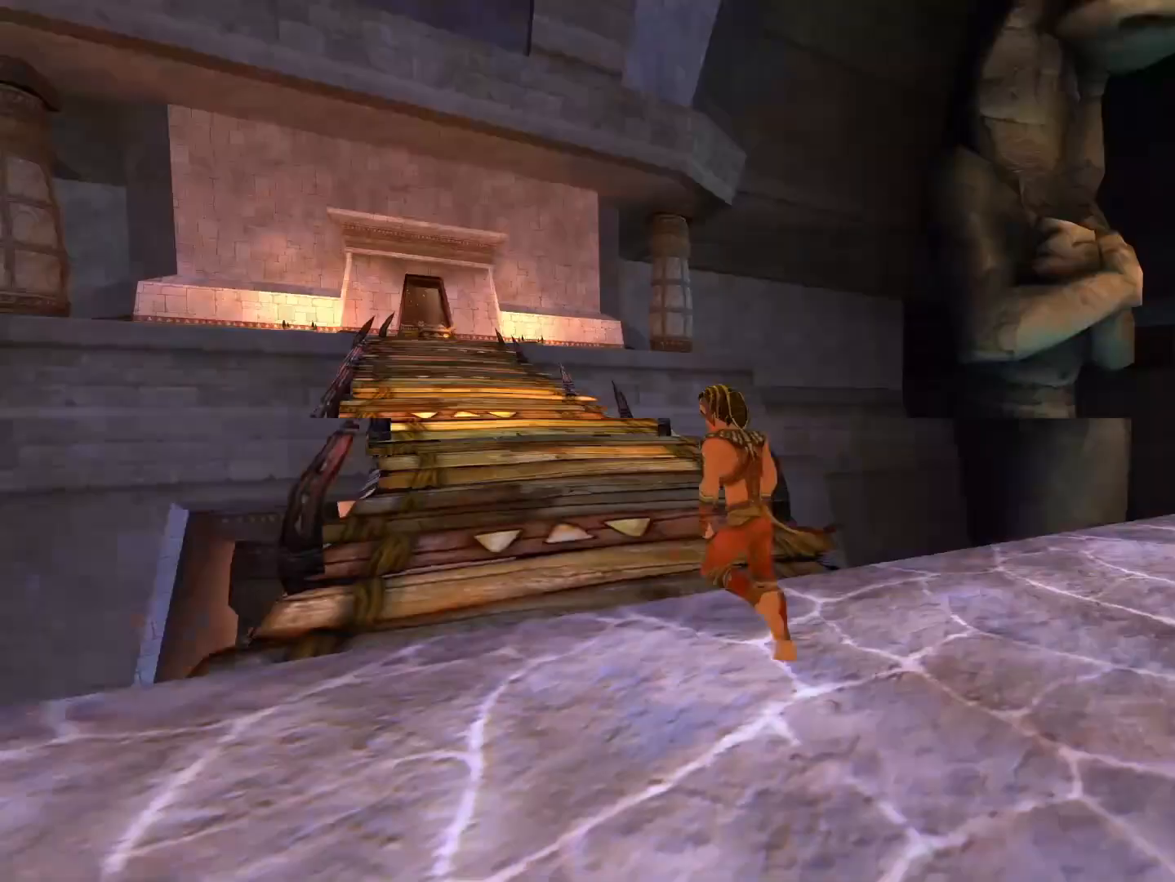
{"buttons": [], "left_stick": "up", "right_stick": "center", "events": [[200, "left_stick", "up"]]}
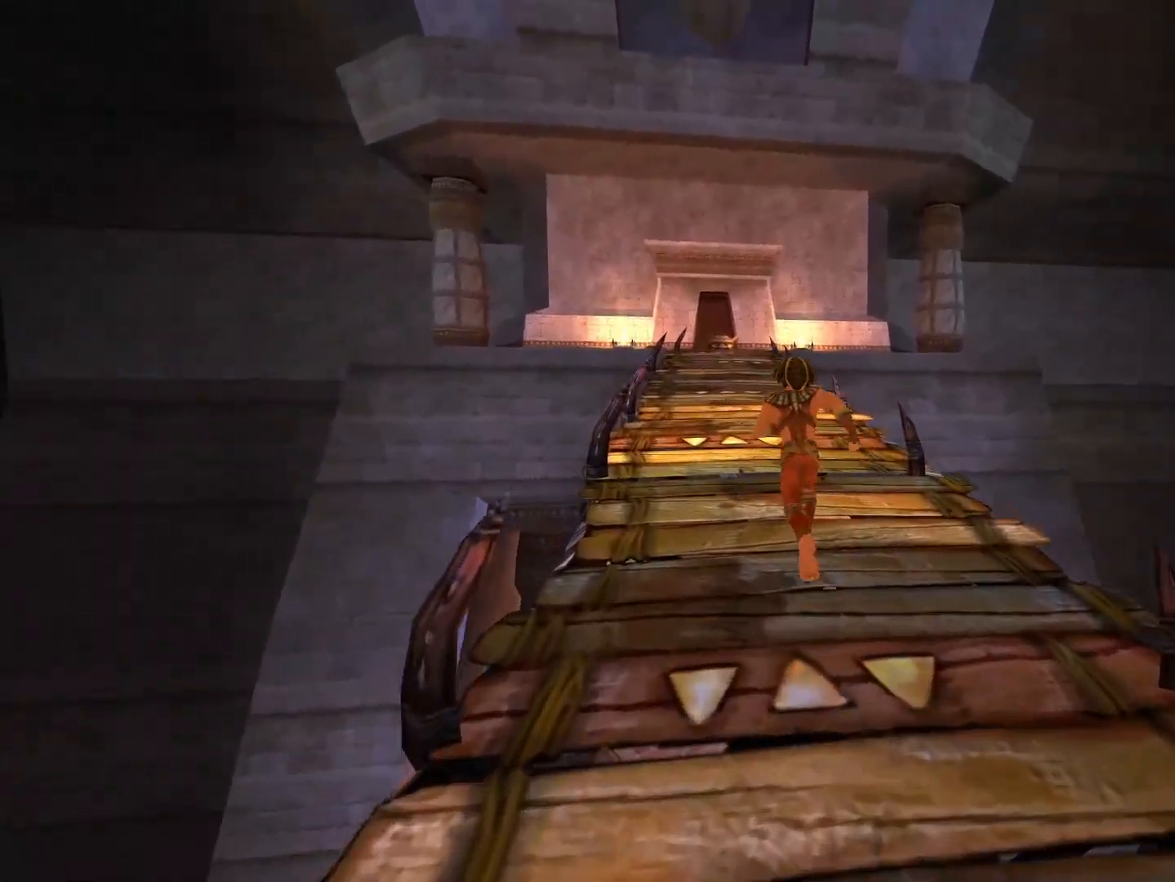
{"buttons": [], "left_stick": "up", "right_stick": "center", "events": []}
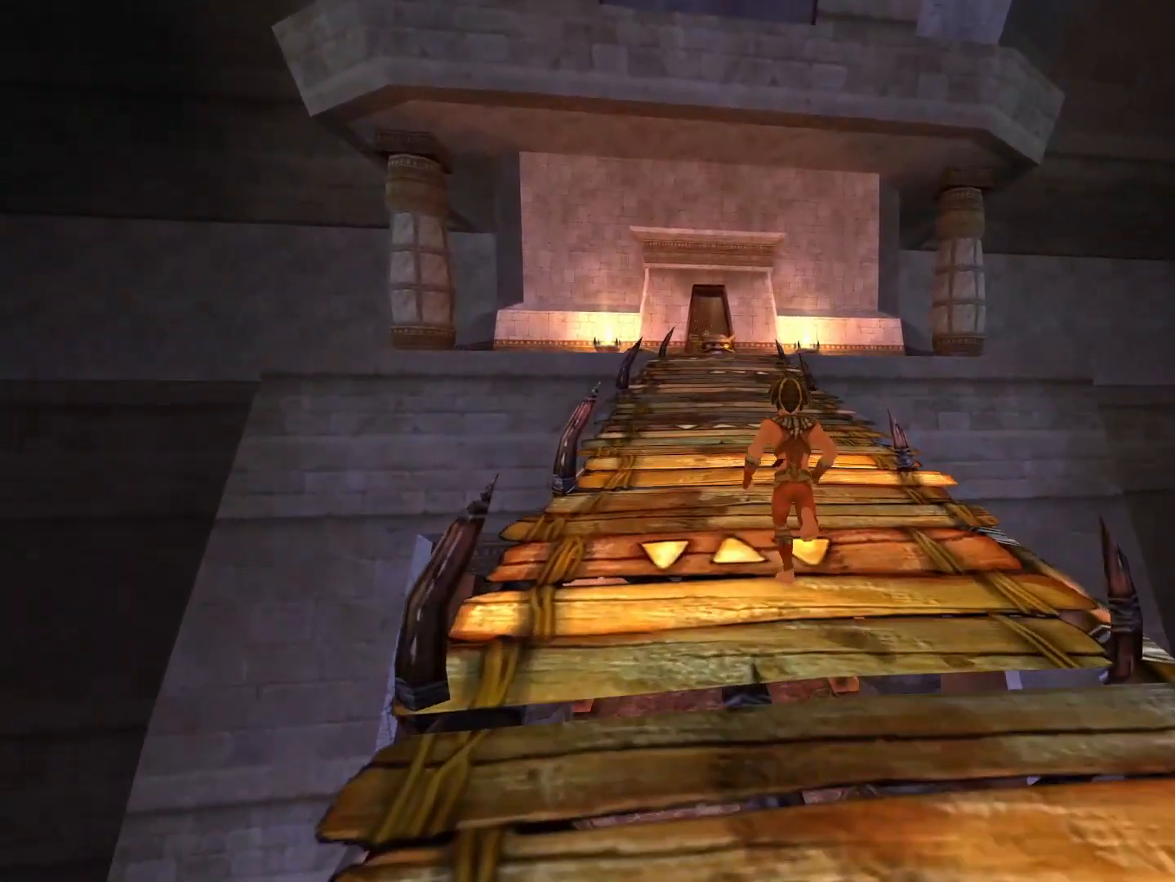
{"buttons": [], "left_stick": "up", "right_stick": "center", "events": []}
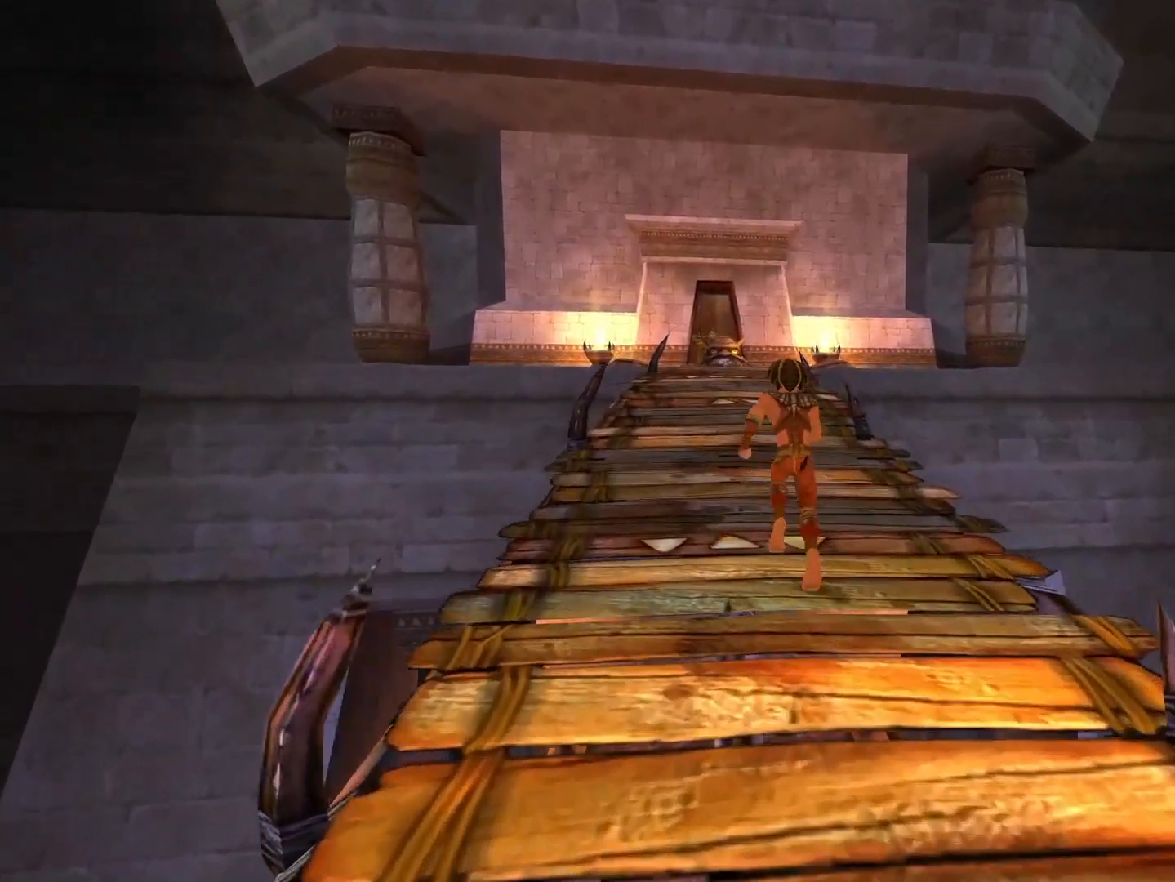
{"buttons": [], "left_stick": "up", "right_stick": "center", "events": []}
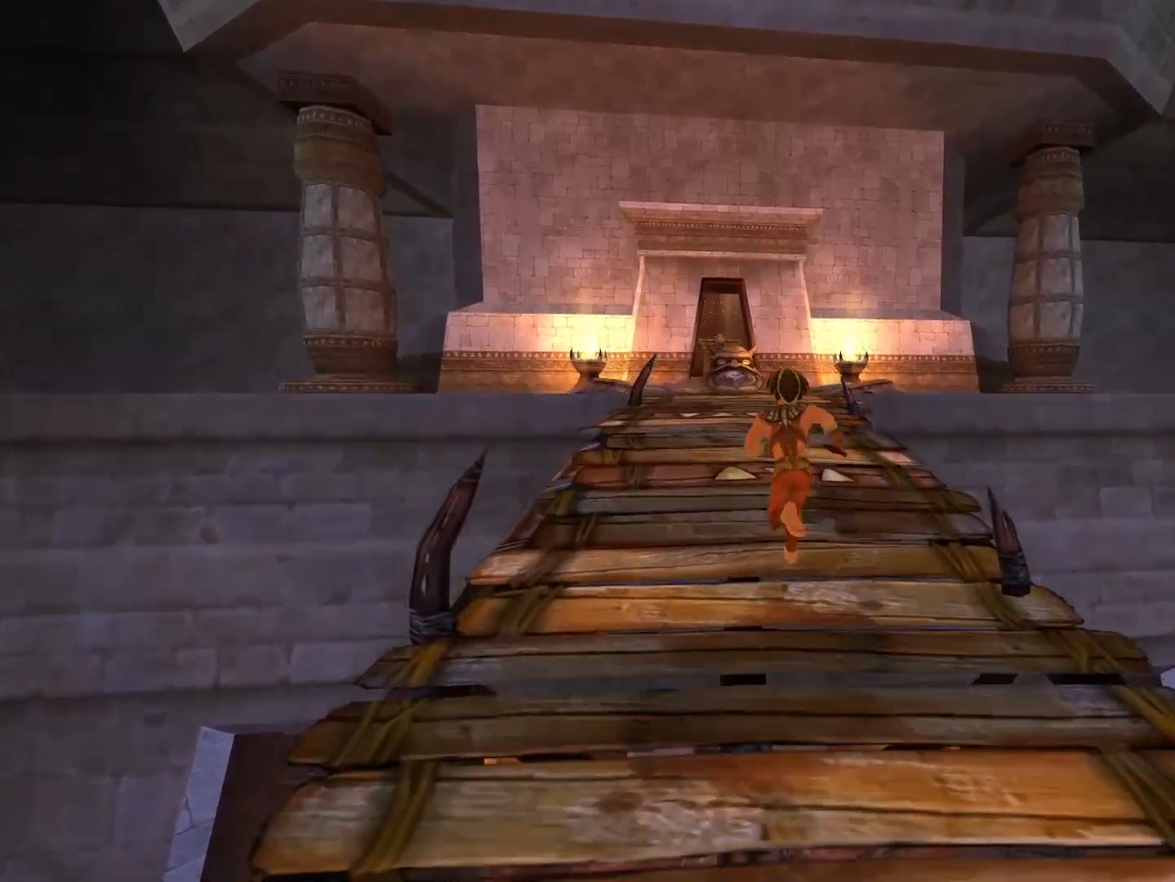
{"buttons": [], "left_stick": "up", "right_stick": "down-right", "events": [[267, "right_stick", "down-right"]]}
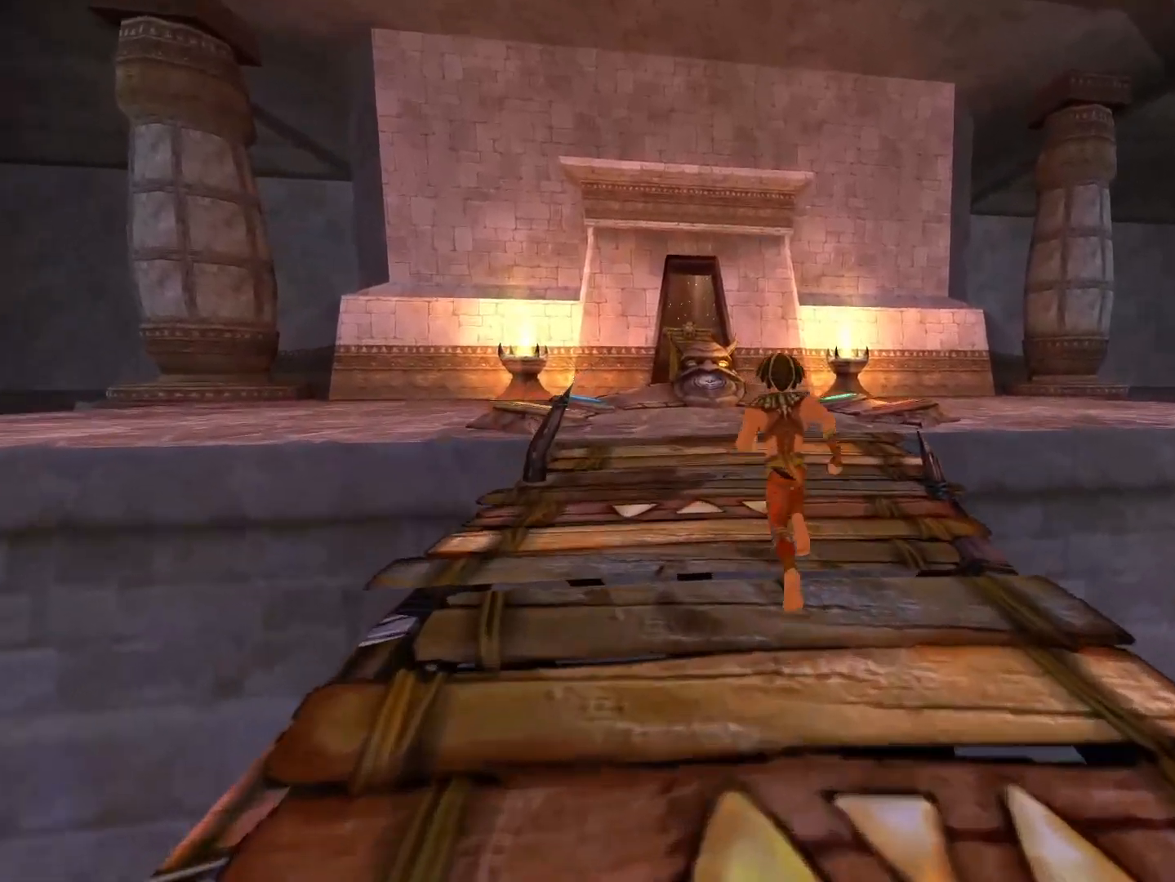
{"buttons": [], "left_stick": "up", "right_stick": "down-right", "events": []}
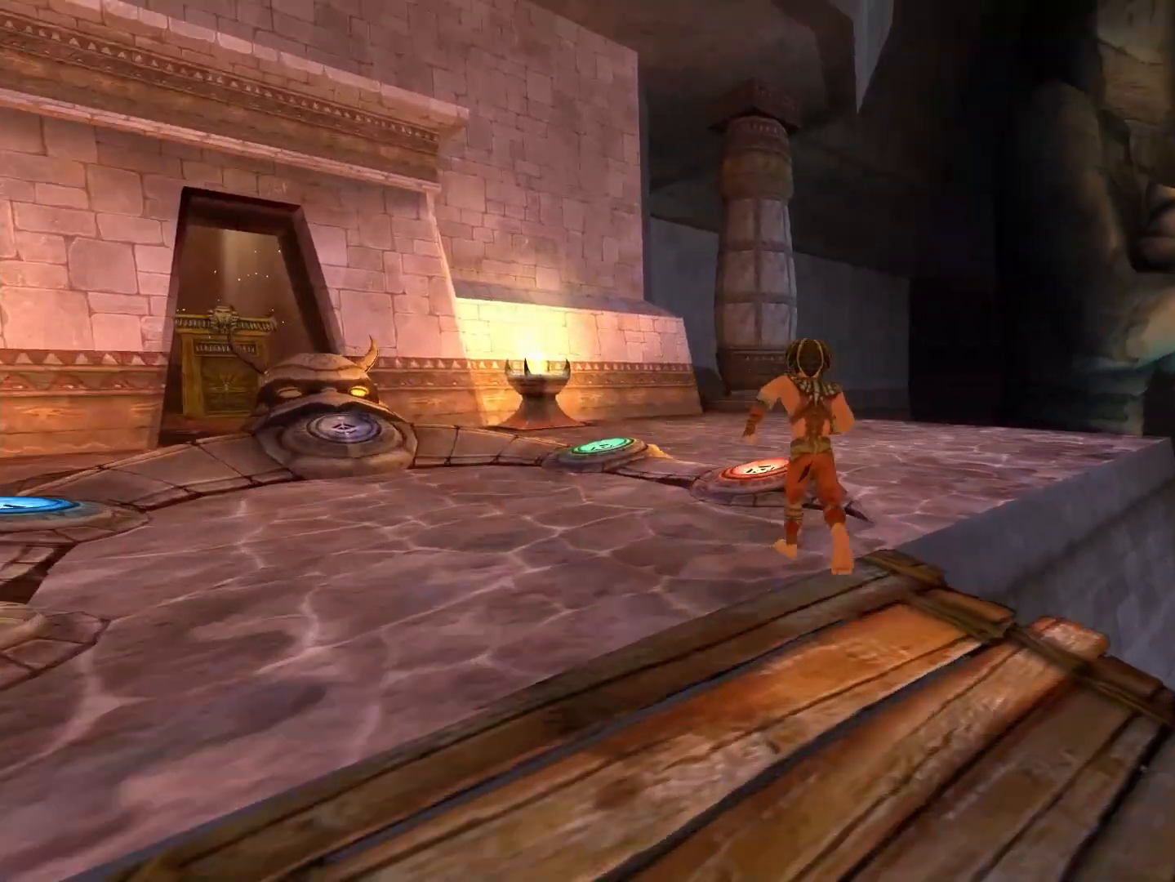
{"buttons": [], "left_stick": "up-left", "right_stick": "down-right", "events": [[183, "right_stick", "center"], [300, "right_stick", "down-right"], [467, "left_stick", "up-left"]]}
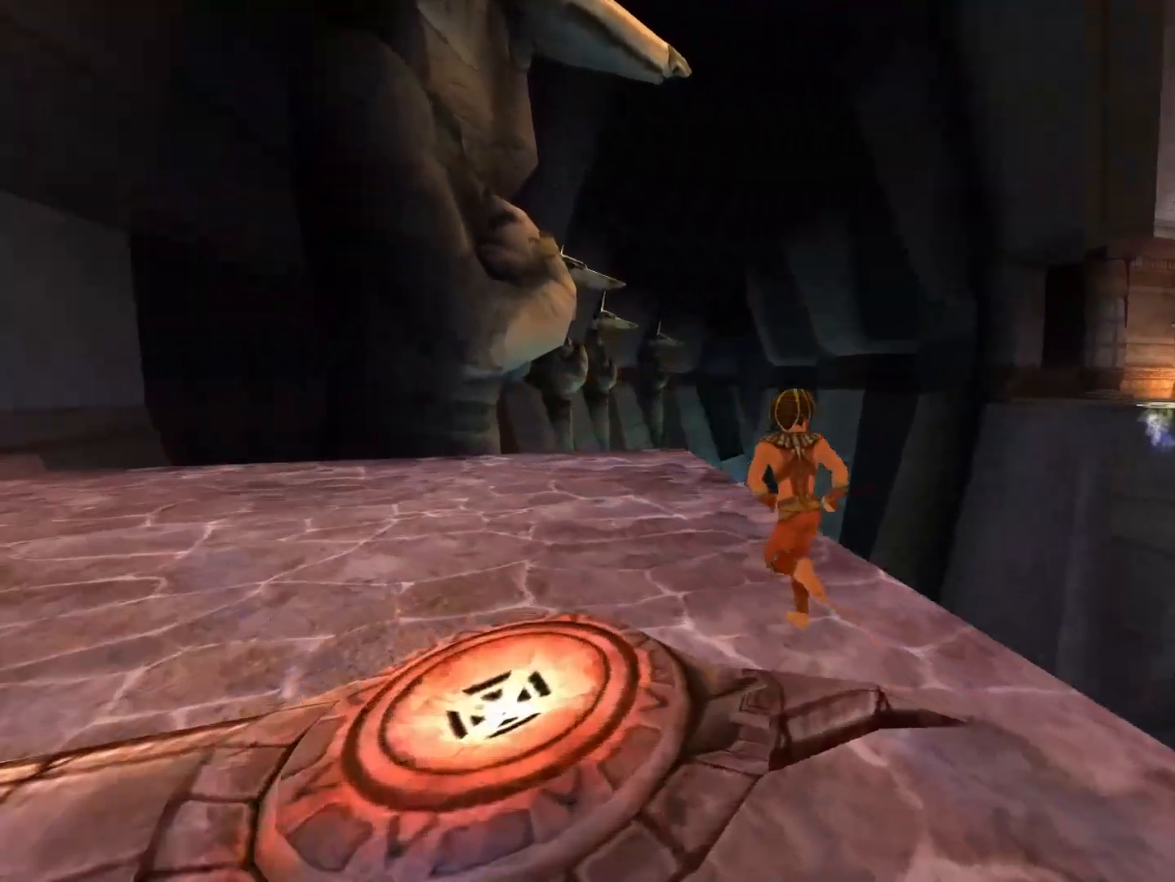
{"buttons": [], "left_stick": "left", "right_stick": "down-right", "events": [[117, "left_stick", "left"], [133, "right_stick", "right"], [283, "right_stick", "center"], [417, "right_stick", "right"], [483, "right_stick", "down-right"]]}
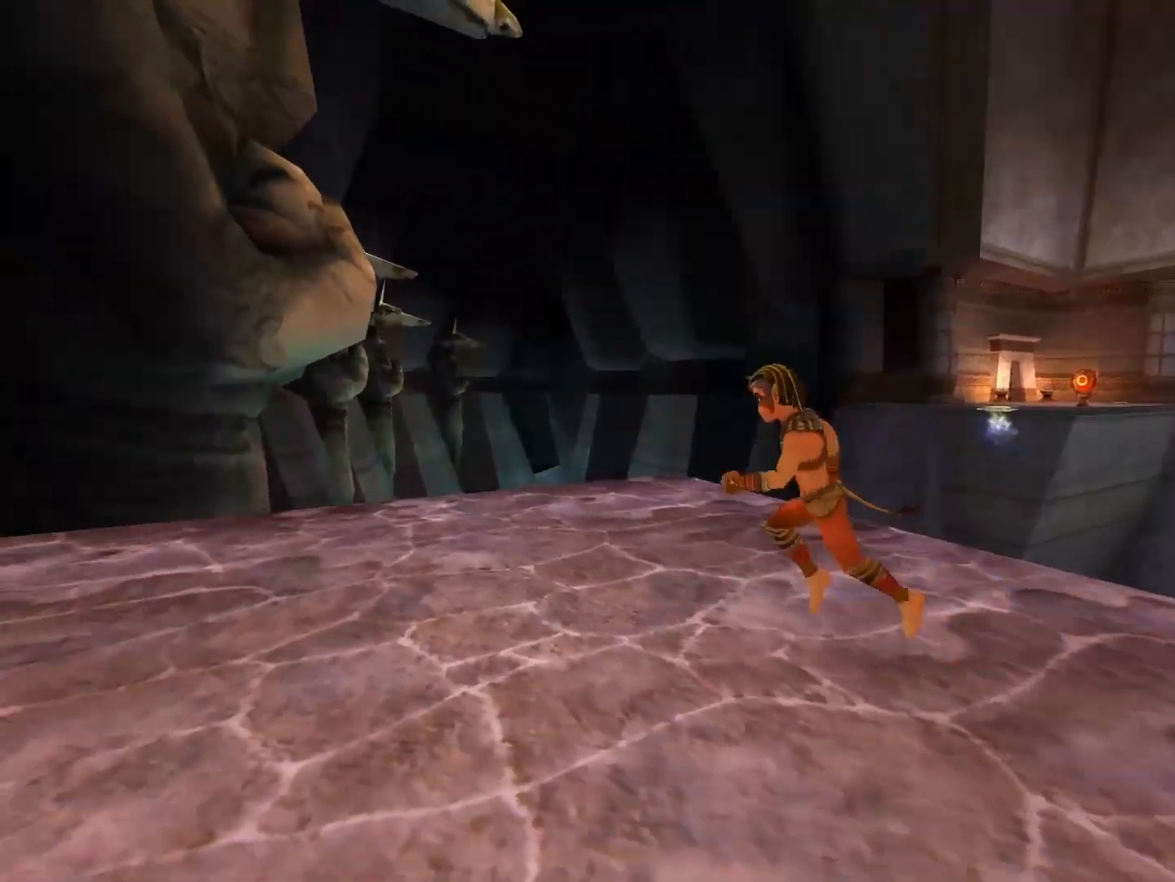
{"buttons": [], "left_stick": "up-right", "right_stick": "center", "events": [[83, "left_stick", "up-left"], [317, "right_stick", "center"], [400, "left_stick", "up-right"]]}
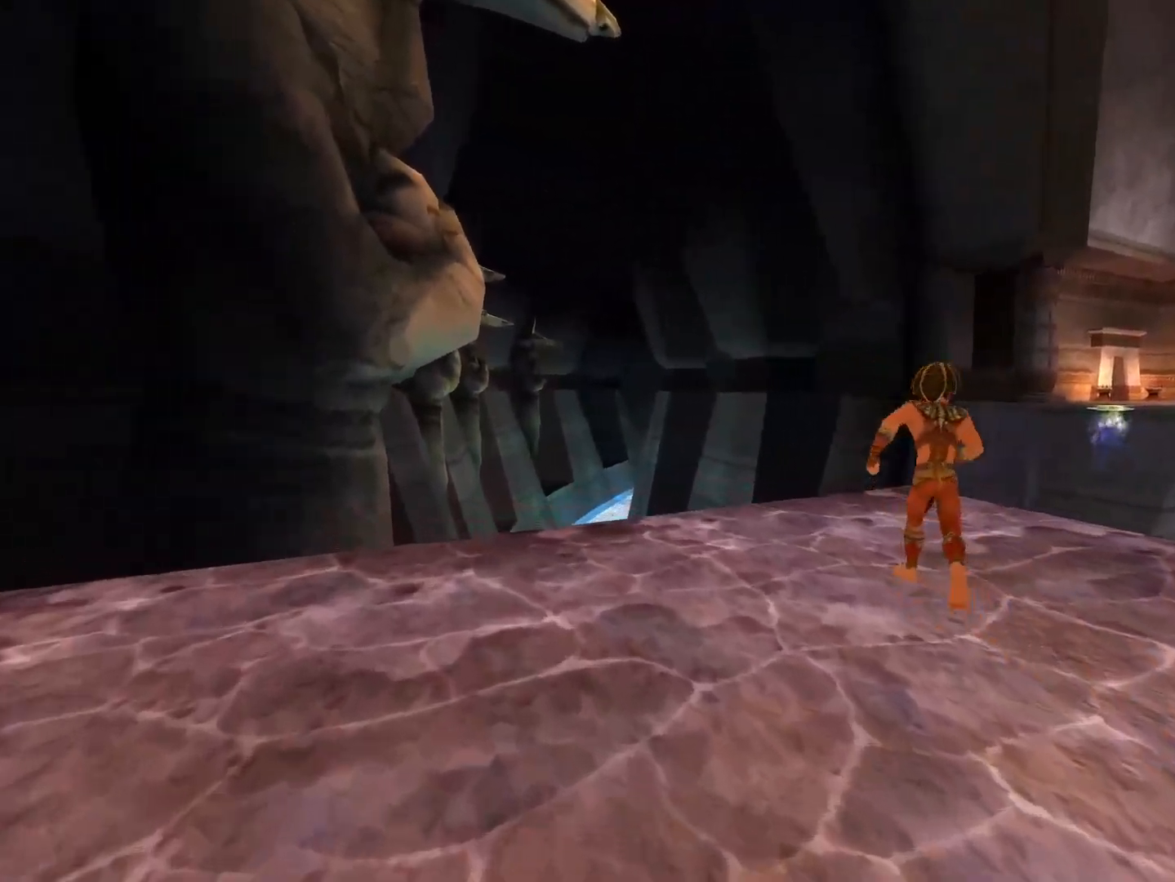
{"buttons": [], "left_stick": "center", "right_stick": "center", "events": [[217, "R2", "down"], [267, "left_stick", "center"], [400, "R2", "up"]]}
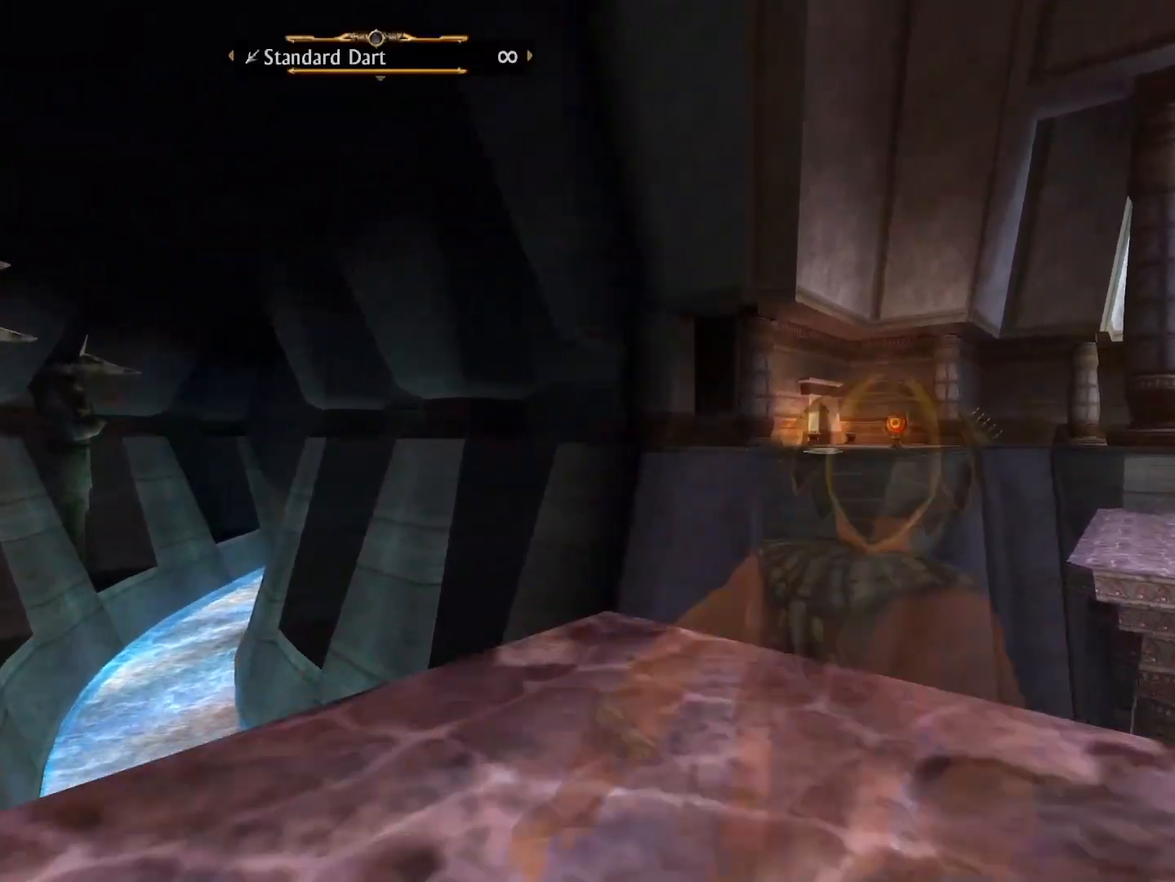
{"buttons": [], "left_stick": "center", "right_stick": "center", "events": [[50, "left_stick", "up-right"], [200, "left_stick", "right"], [350, "left_stick", "up"], [400, "left_stick", "center"]]}
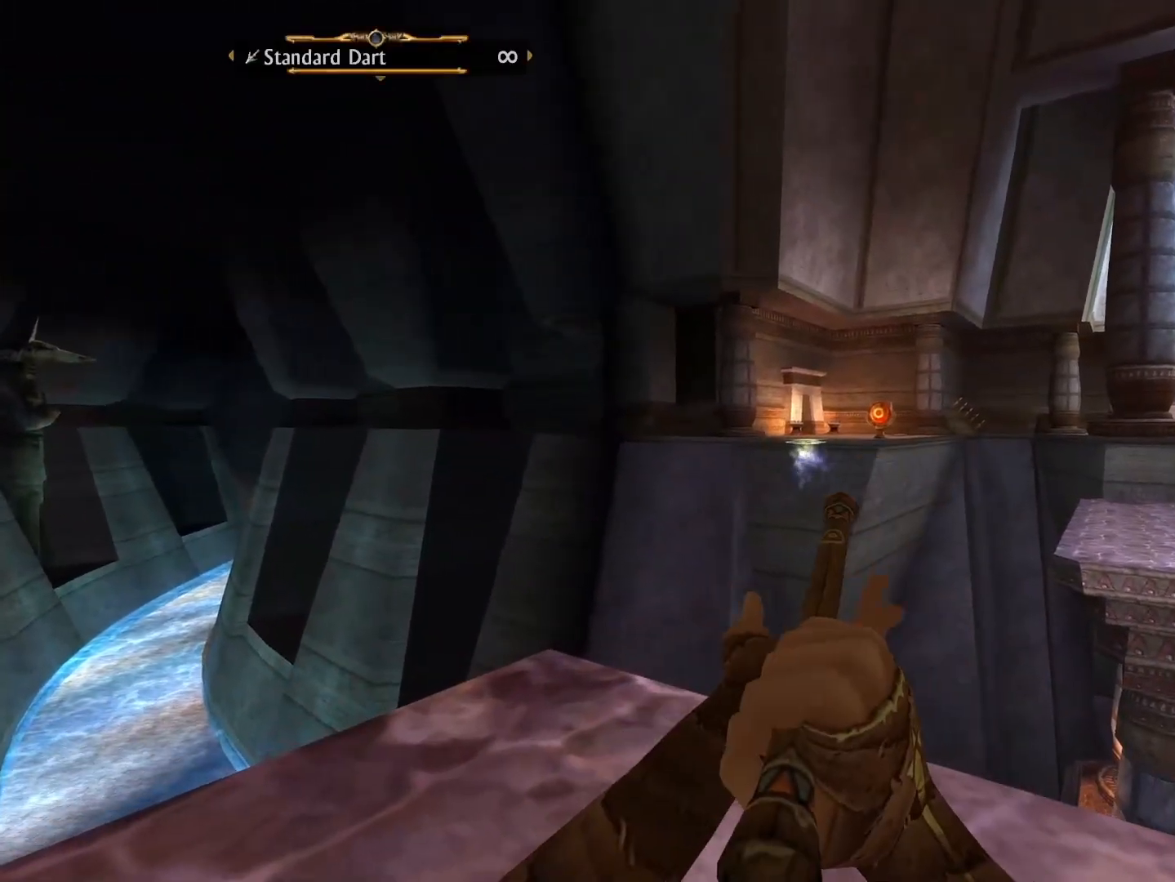
{"buttons": [], "left_stick": "center", "right_stick": "center", "events": [[100, "left_stick", "up"], [217, "left_stick", "center"], [350, "left_stick", "up"], [450, "left_stick", "center"]]}
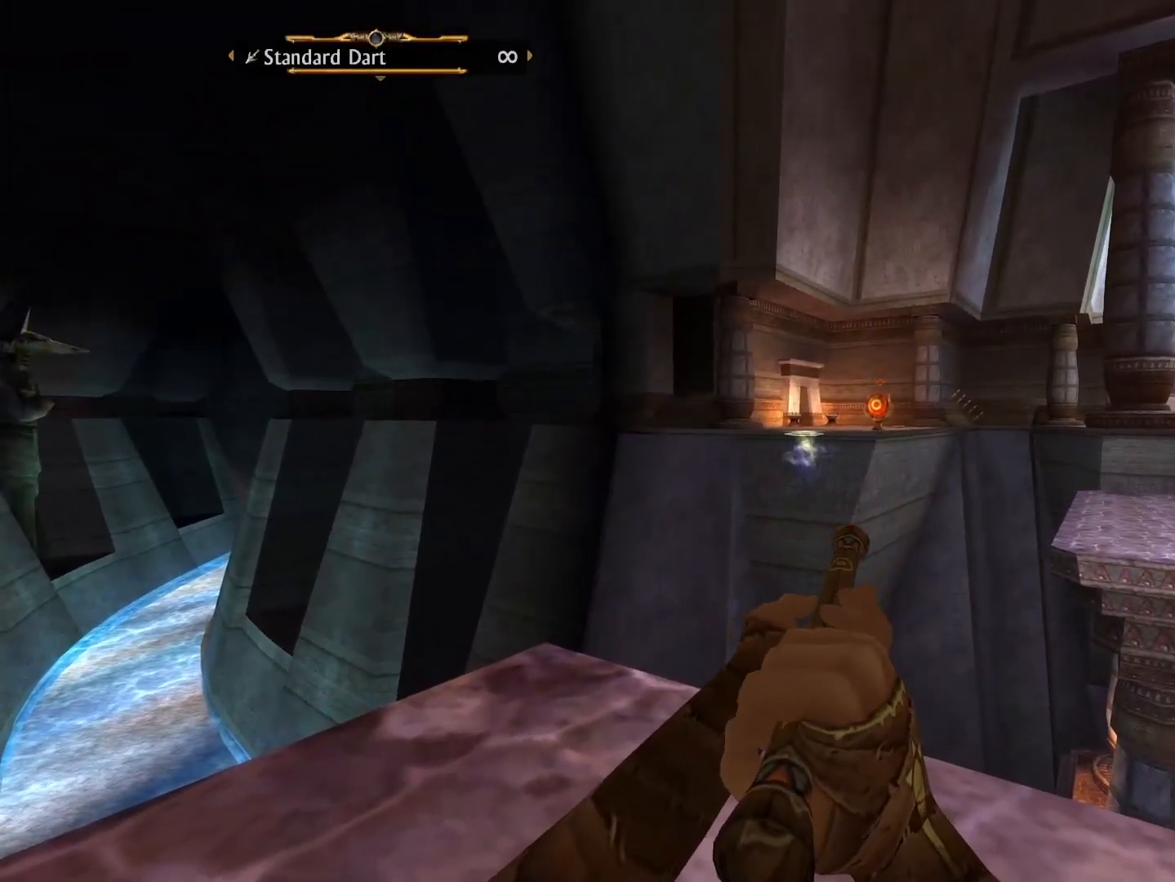
{"buttons": [], "left_stick": "center", "right_stick": "center", "events": [[83, "left_stick", "up"], [183, "left_stick", "center"], [333, "left_stick", "up"], [400, "left_stick", "center"]]}
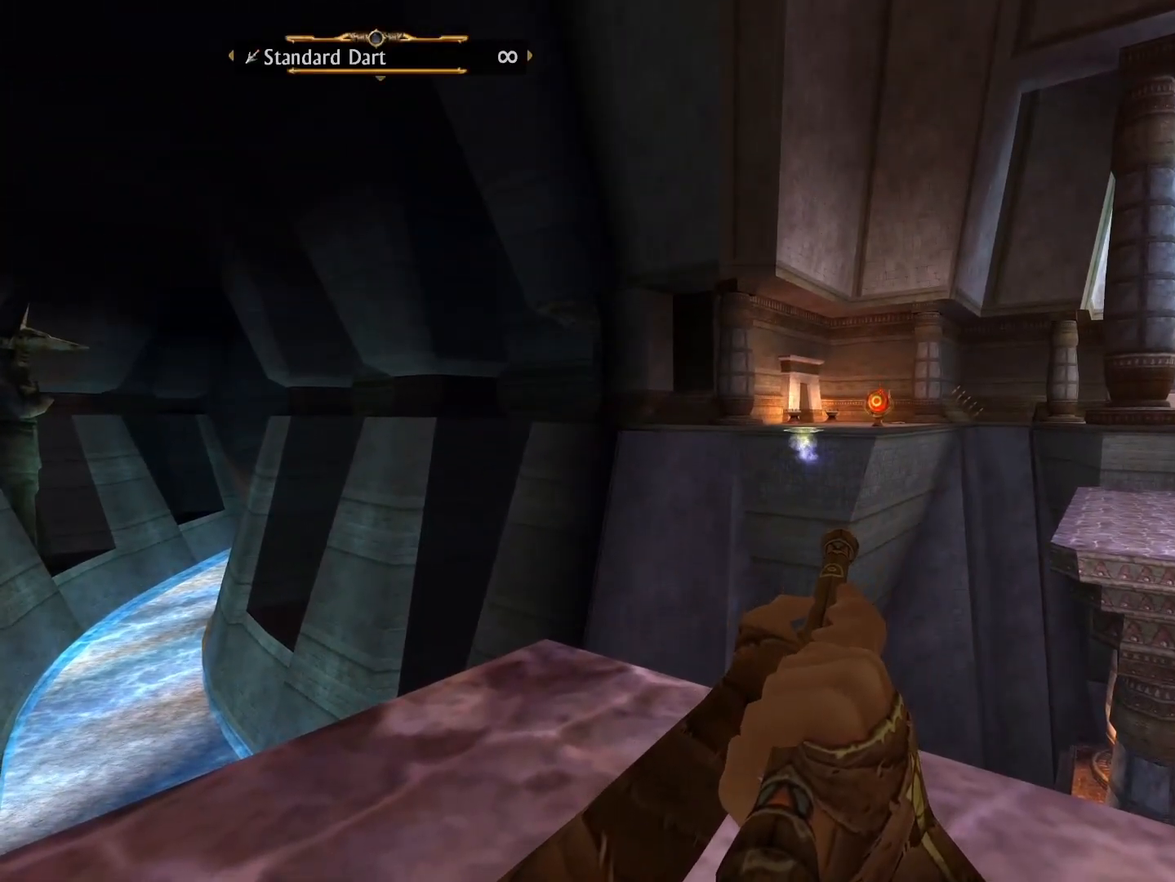
{"buttons": [], "left_stick": "left", "right_stick": "center", "events": [[100, "left_stick", "up"], [150, "left_stick", "center"], [433, "left_stick", "left"]]}
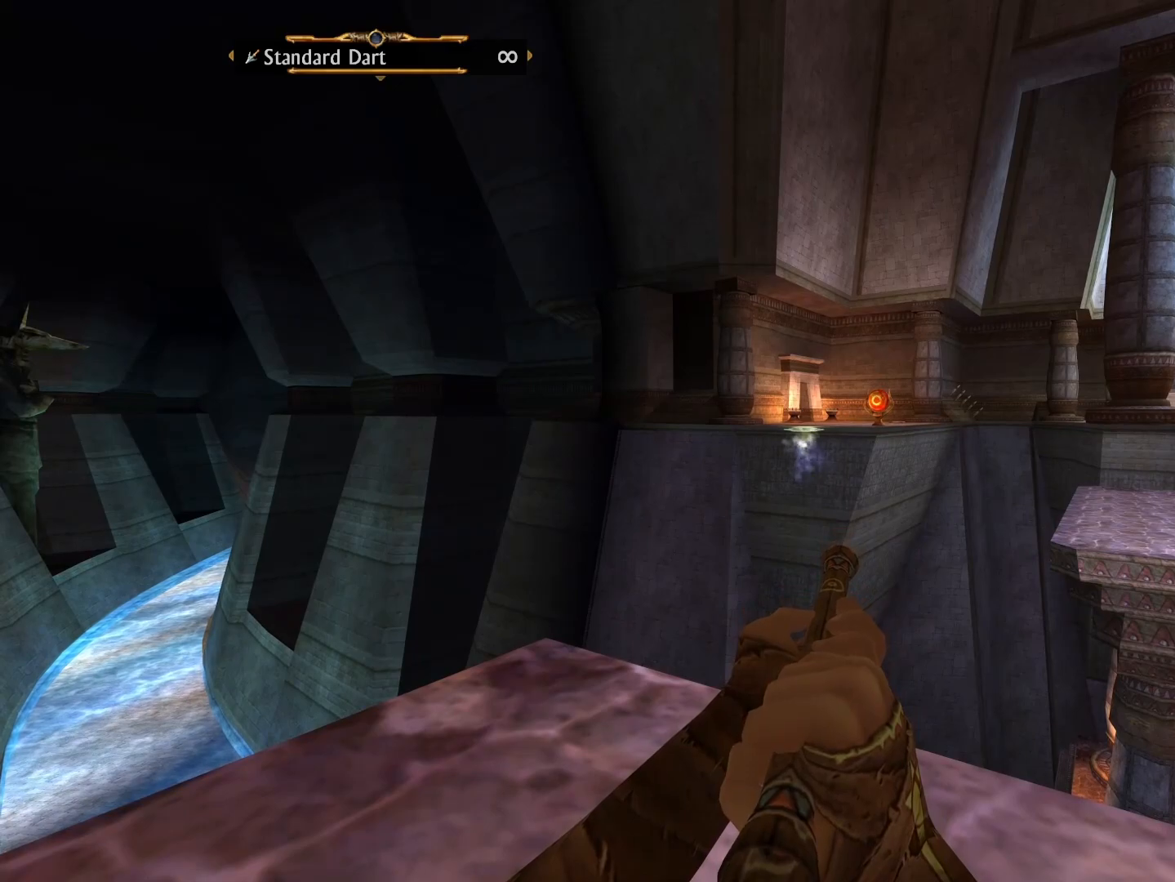
{"buttons": [], "left_stick": "center", "right_stick": "center", "events": [[17, "left_stick", "center"], [100, "B", "down"], [200, "B", "up"], [300, "A", "down"], [367, "A", "up"]]}
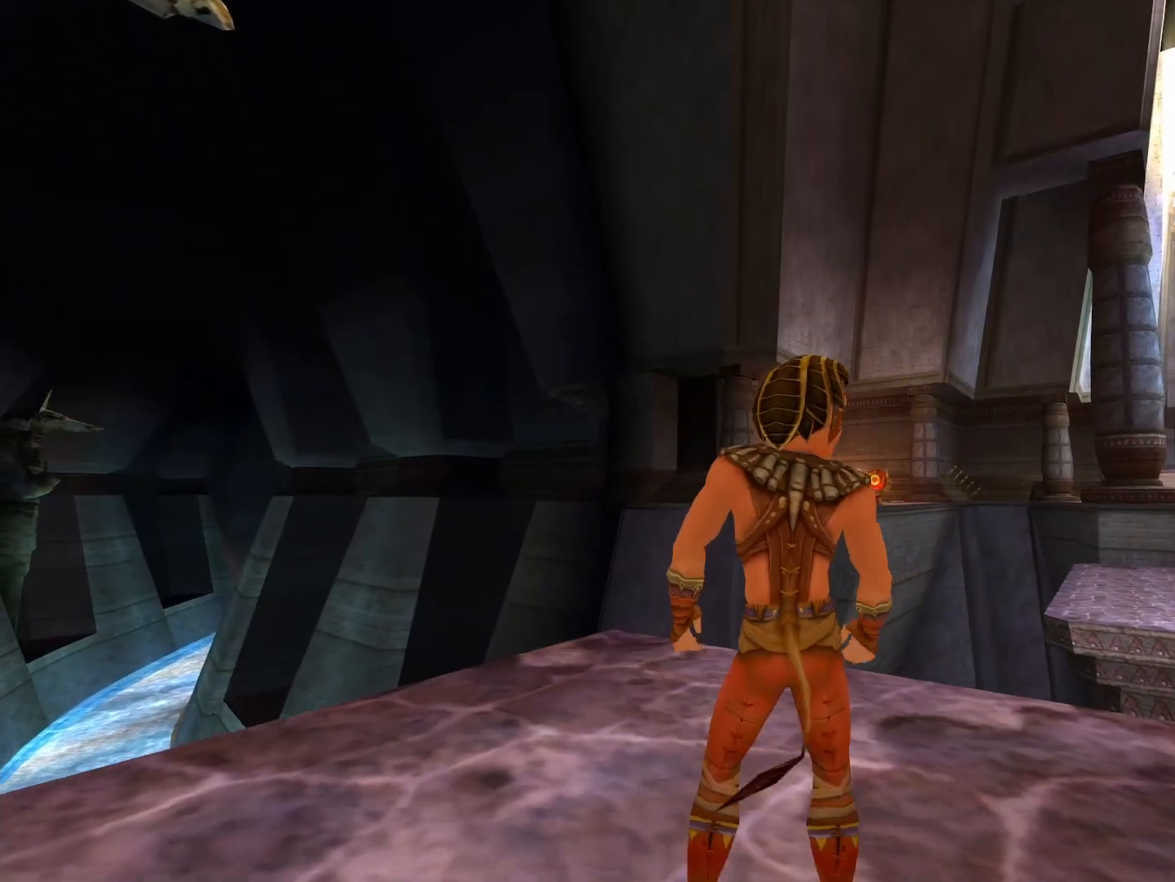
{"buttons": [], "left_stick": "center", "right_stick": "center", "events": [[17, "right_stick", "down-left"], [167, "left_stick", "down-left"], [233, "right_stick", "center"], [467, "left_stick", "center"]]}